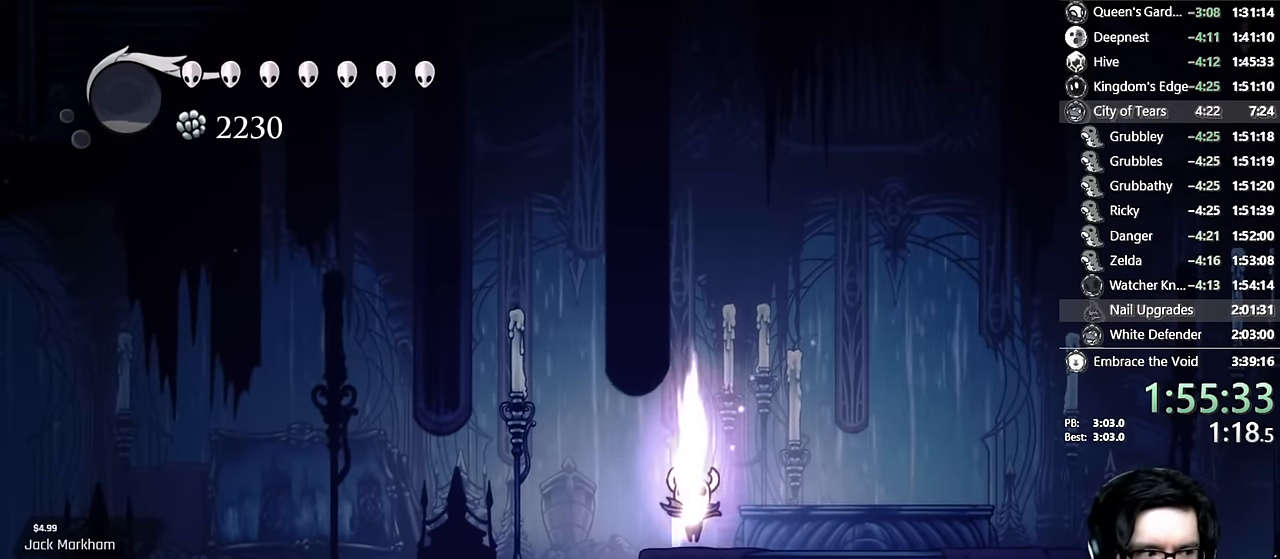
Gameplay with a controller (Xbox layout); each line is a JSON object with the inputs held at the frame after it. "events" lists button and stick changes between this image and that frame as [ms after this image, input, new state], when the widget could be followed in between. Not read: L3 R3.
{"buttons": ["R1", "DPAD_UP"], "left_stick": "center", "right_stick": "center", "events": []}
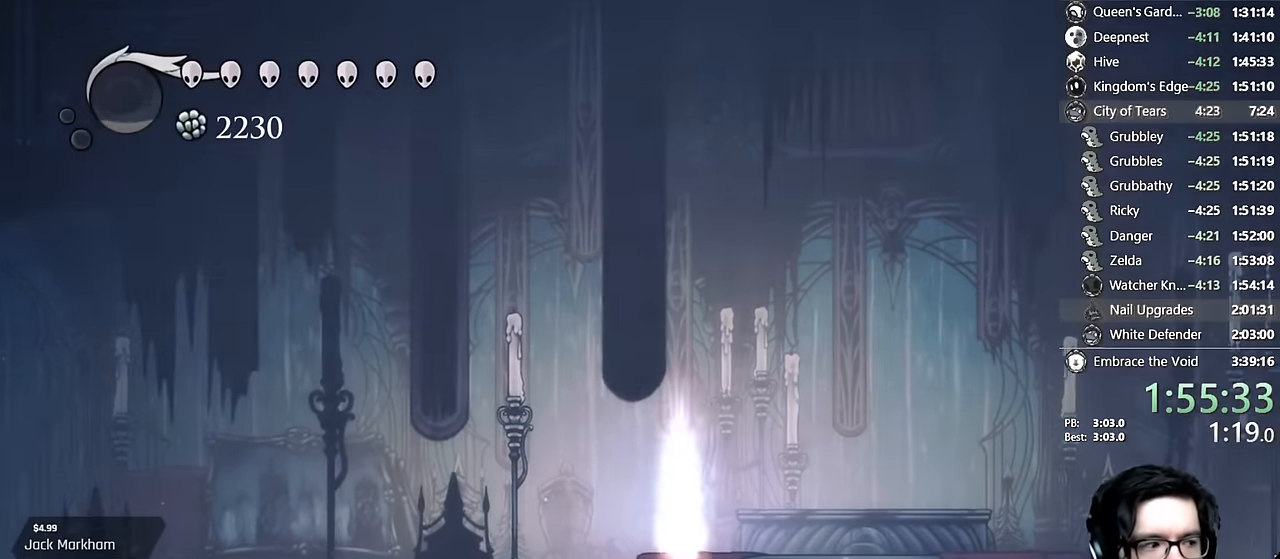
{"buttons": ["R1", "DPAD_UP"], "left_stick": "center", "right_stick": "center", "events": []}
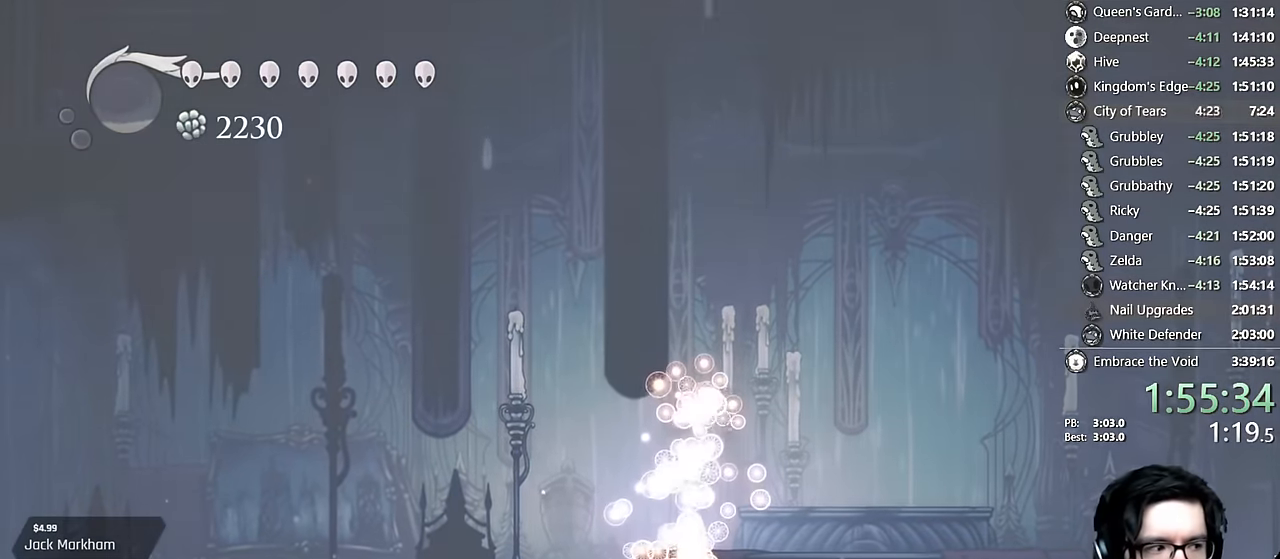
{"buttons": ["R1", "DPAD_UP"], "left_stick": "center", "right_stick": "center", "events": []}
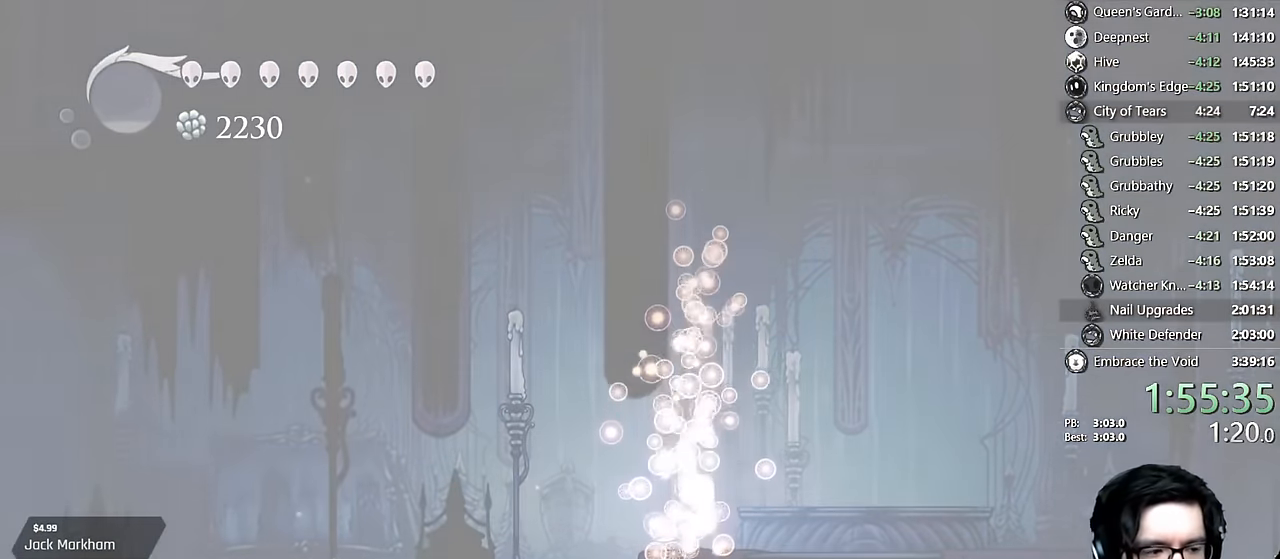
{"buttons": ["R1"], "left_stick": "center", "right_stick": "center", "events": [[150, "DPAD_UP", "up"]]}
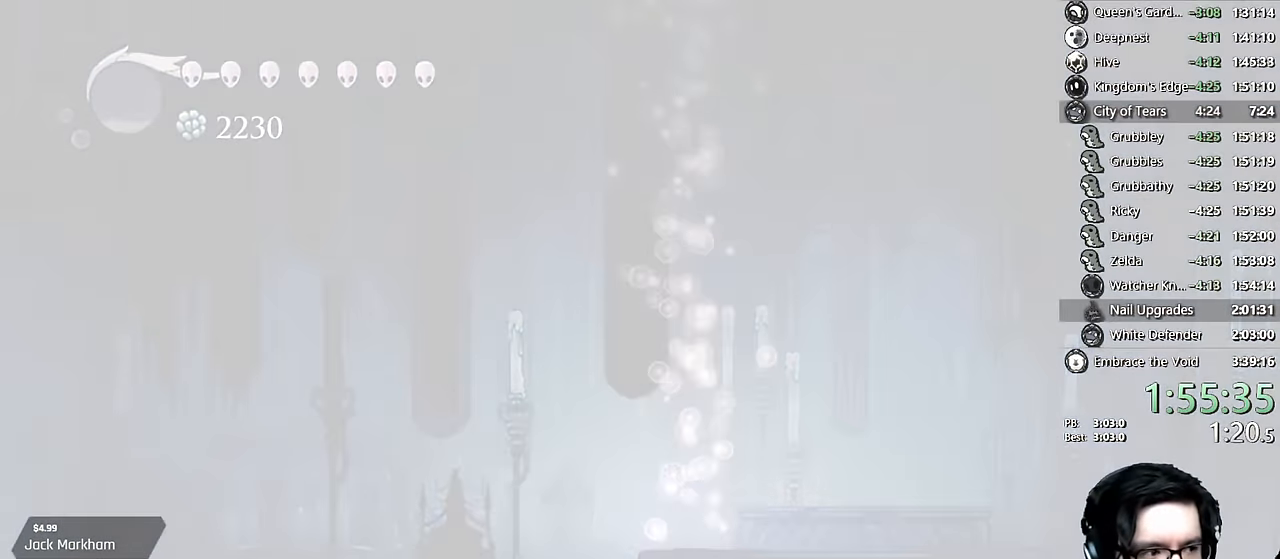
{"buttons": ["R1"], "left_stick": "center", "right_stick": "up-right", "events": [[450, "right_stick", "up-right"]]}
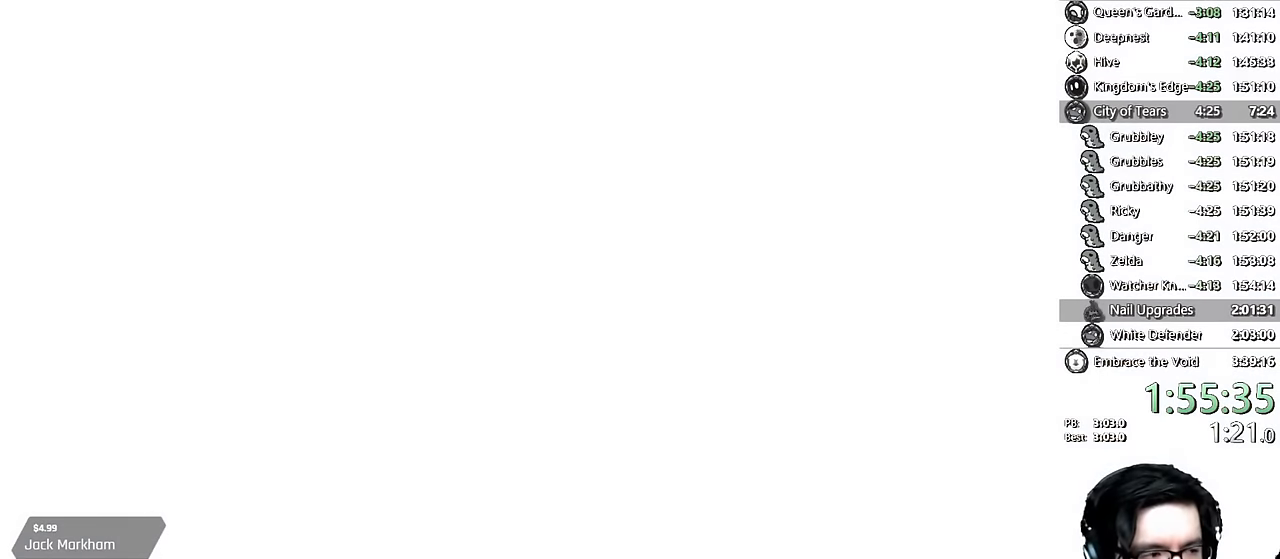
{"buttons": [], "left_stick": "center", "right_stick": "up-right", "events": [[500, "R1", "up"]]}
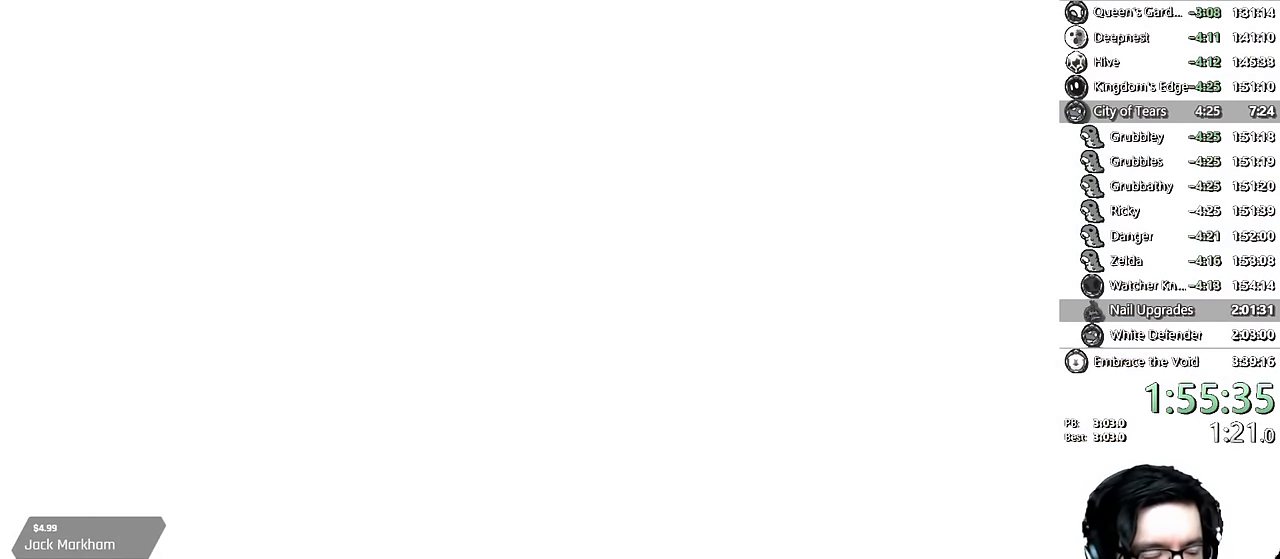
{"buttons": [], "left_stick": "center", "right_stick": "center", "events": [[116, "right_stick", "center"], [383, "A", "down"], [483, "A", "up"]]}
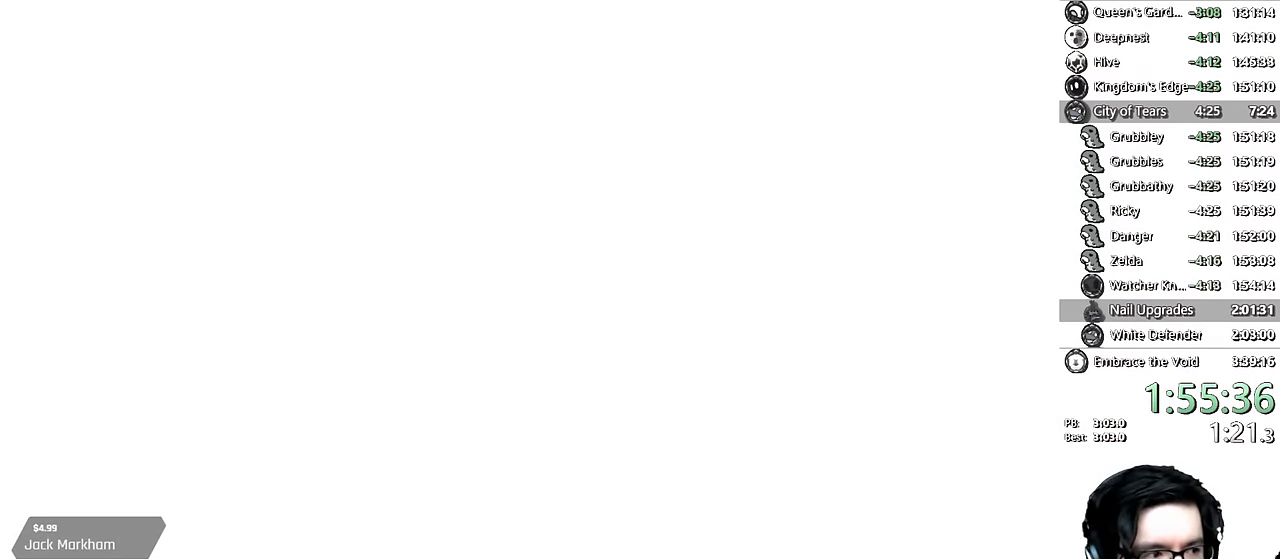
{"buttons": ["A"], "left_stick": "center", "right_stick": "center", "events": [[100, "A", "down"], [183, "A", "up"], [283, "A", "down"], [366, "A", "up"], [450, "A", "down"]]}
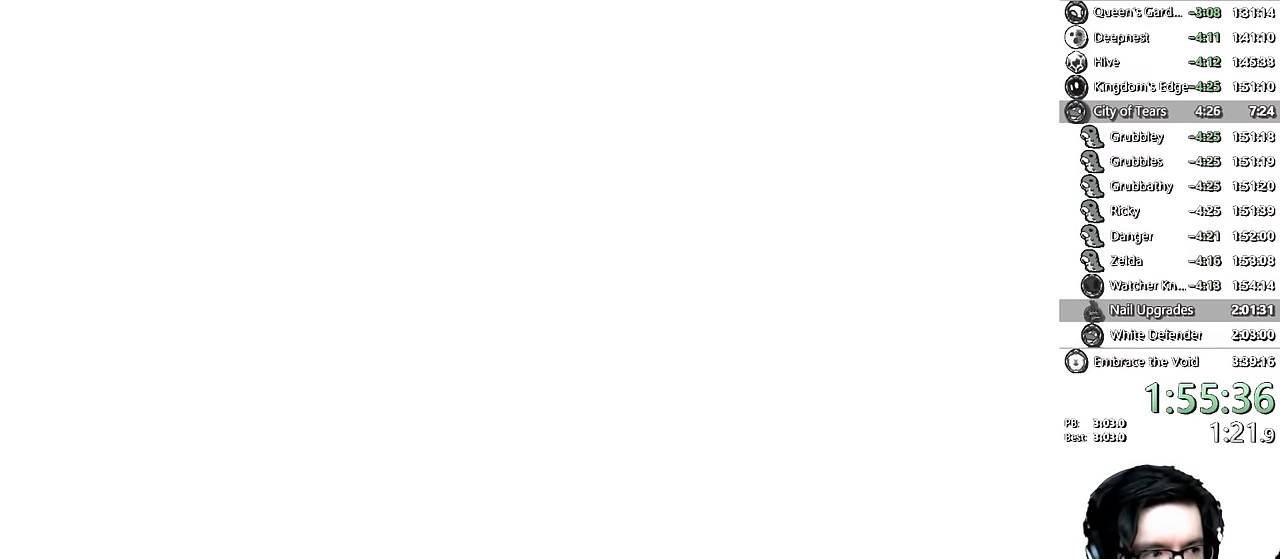
{"buttons": [], "left_stick": "center", "right_stick": "center", "events": [[16, "A", "up"], [116, "A", "down"], [200, "A", "up"], [250, "A", "down"], [300, "A", "up"], [366, "A", "down"], [433, "A", "up"]]}
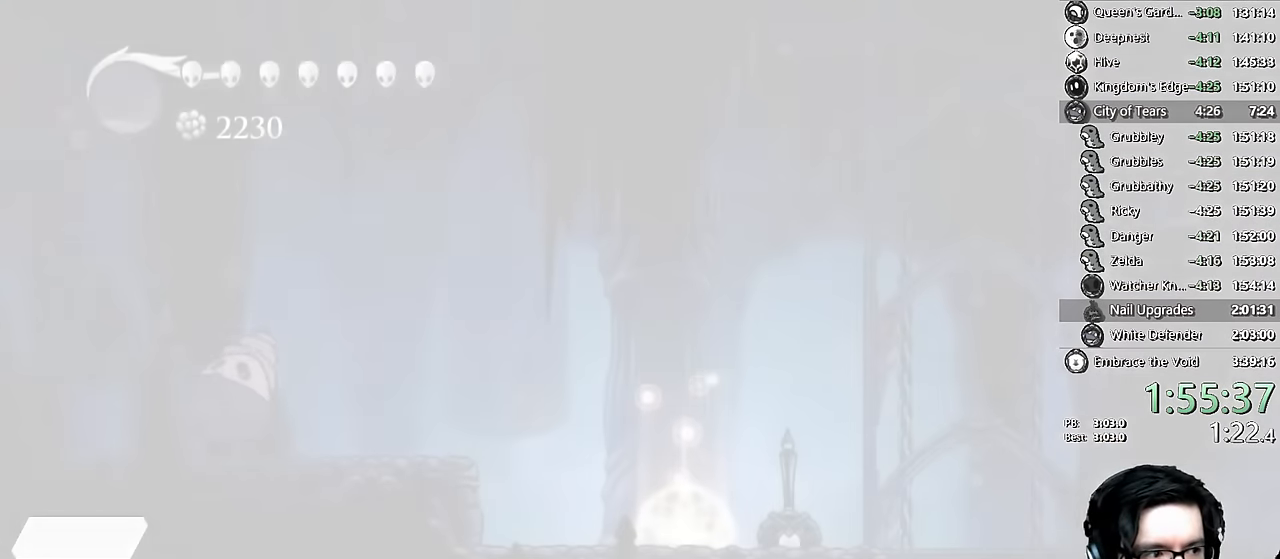
{"buttons": ["A"], "left_stick": "center", "right_stick": "center", "events": [[16, "A", "down"], [83, "A", "up"], [100, "A", "down"], [183, "A", "up"], [233, "A", "down"], [300, "A", "up"], [383, "A", "down"], [450, "A", "up"], [466, "A", "down"]]}
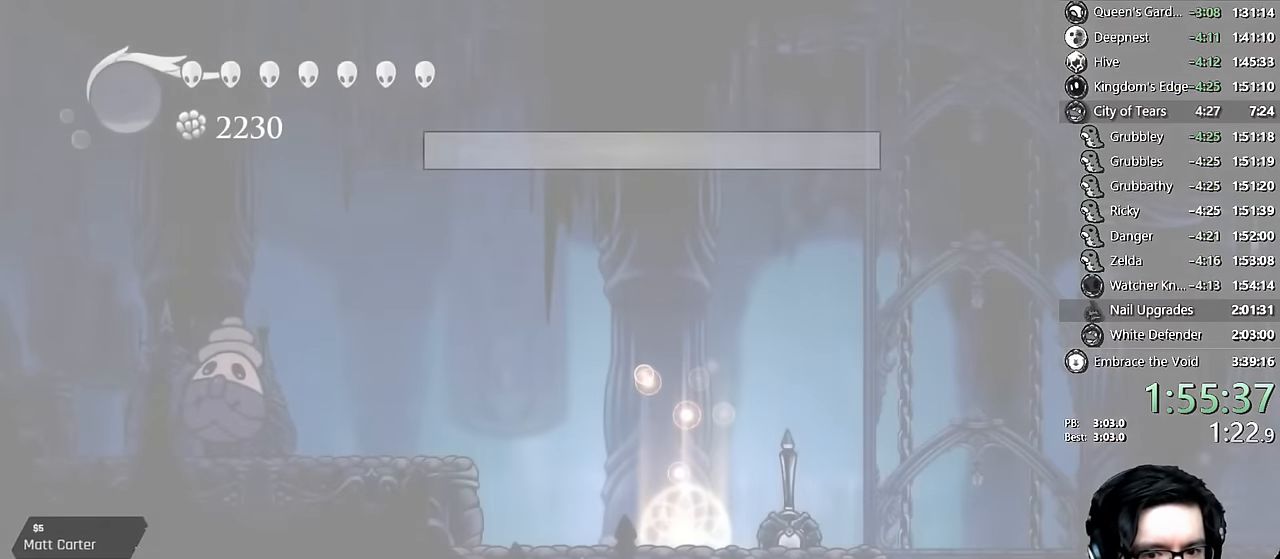
{"buttons": [], "left_stick": "center", "right_stick": "center", "events": [[50, "A", "up"], [116, "A", "down"], [116, "DPAD_RIGHT", "down"], [183, "A", "up"], [200, "DPAD_RIGHT", "up"], [283, "A", "down"], [350, "A", "up"], [383, "A", "down"], [450, "A", "up"]]}
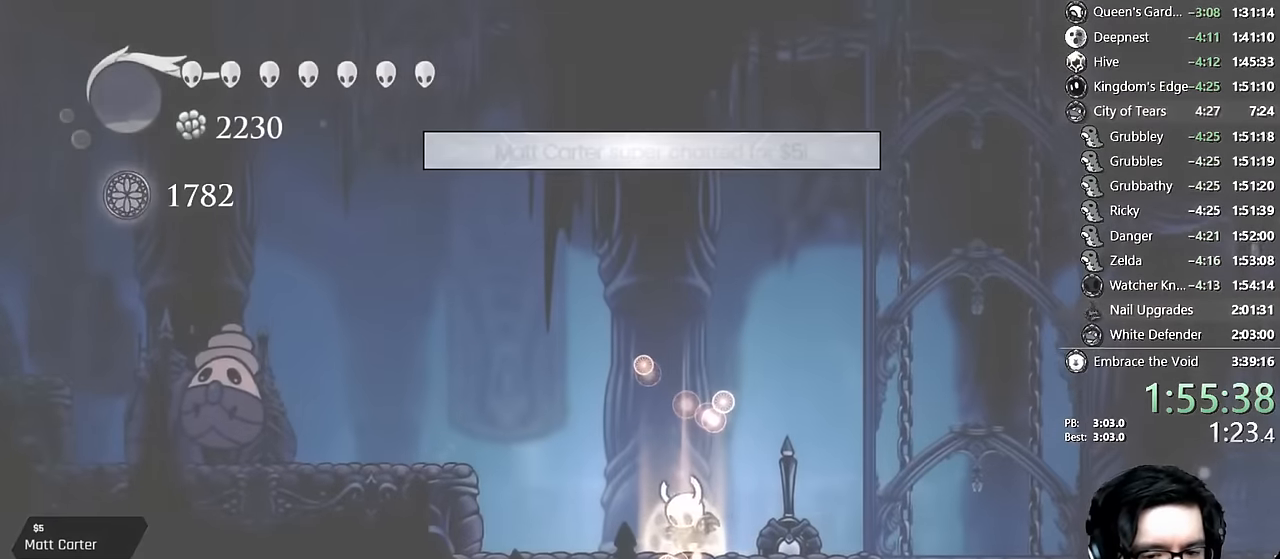
{"buttons": ["A"], "left_stick": "center", "right_stick": "center", "events": [[16, "A", "down"], [33, "DPAD_LEFT", "down"], [116, "A", "up"], [150, "DPAD_LEFT", "up"], [183, "A", "down"], [216, "DPAD_LEFT", "down"], [250, "A", "up"], [333, "A", "down"], [333, "DPAD_LEFT", "up"], [400, "A", "up"], [416, "DPAD_LEFT", "down"], [466, "A", "down"], [500, "DPAD_LEFT", "up"]]}
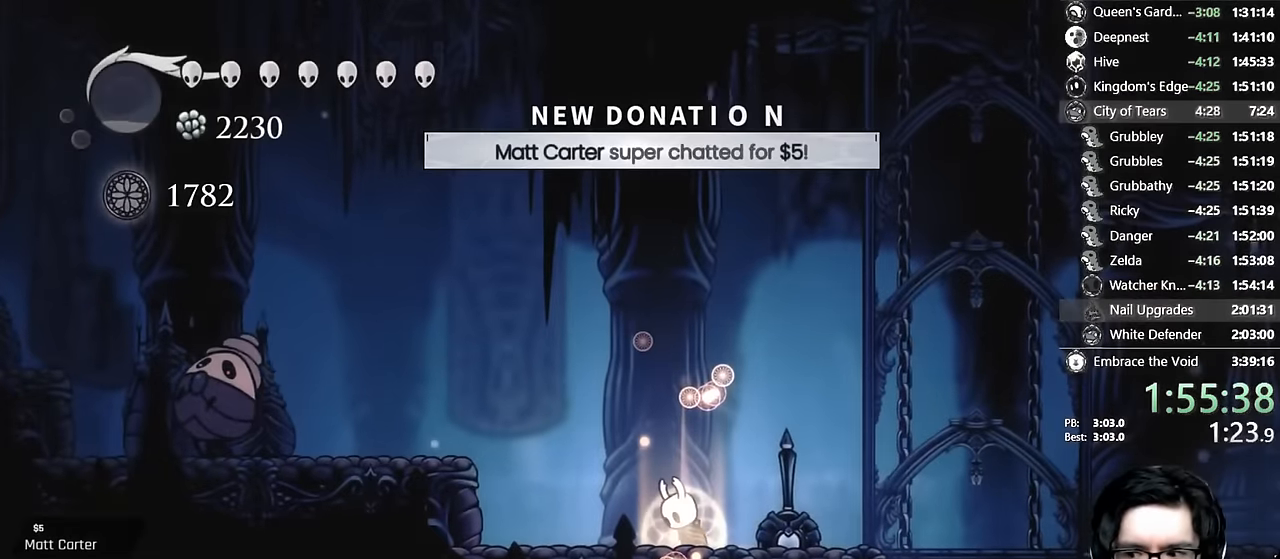
{"buttons": ["DPAD_LEFT"], "left_stick": "center", "right_stick": "center", "events": [[50, "A", "up"], [83, "A", "down"], [100, "DPAD_LEFT", "down"], [166, "A", "up"], [200, "DPAD_LEFT", "up"], [233, "A", "down"], [266, "DPAD_LEFT", "down"], [333, "A", "up"], [366, "DPAD_LEFT", "up"], [450, "DPAD_LEFT", "down"]]}
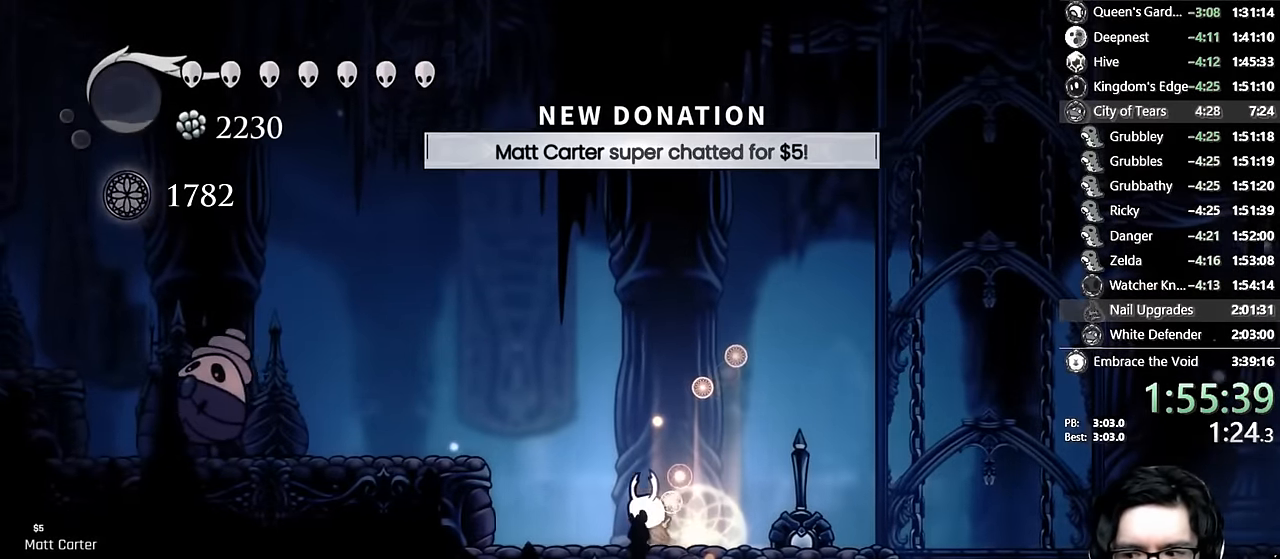
{"buttons": ["DPAD_LEFT"], "left_stick": "center", "right_stick": "center", "events": [[50, "DPAD_LEFT", "up"], [116, "DPAD_LEFT", "down"], [216, "A", "down"], [466, "A", "up"]]}